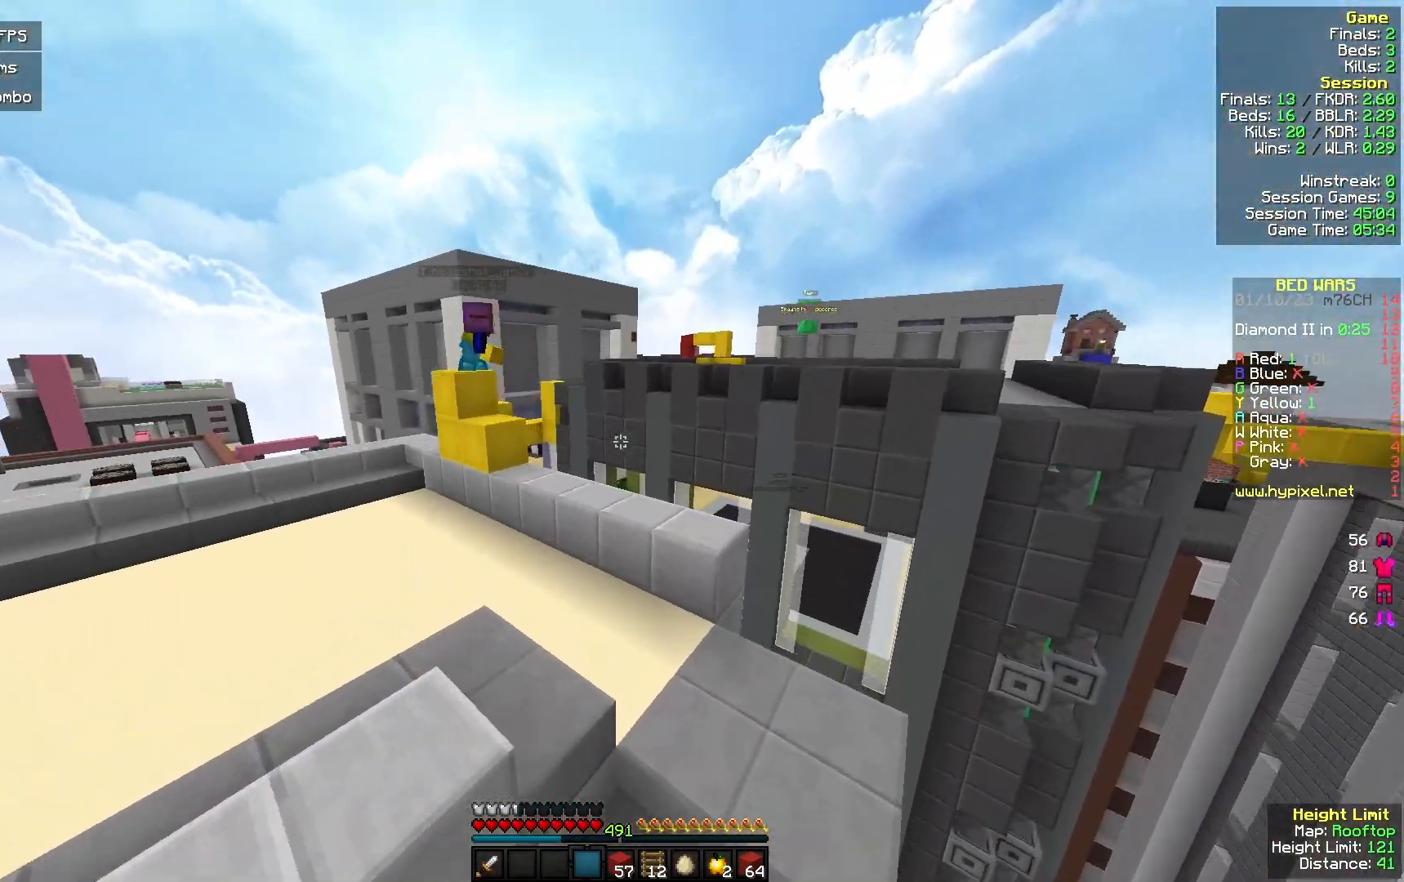
Gameplay with keyboard and mouse; each line is a JSON object with the keys and mouse buttons held at the frame after it. "events" lists presses ("down") and releases ("up") of "a", "d", "s", "w", "mouse_left" and "mouse_right" between this image and that frame as [ms after this image, input, new state], when the widget could be followed in between. "mouse_left", "mouse_right" = the "left", "right" buttons of the "mouse" list. No other keys are recorded. Fast repeated clicks can show as one long hold. Mouse movement is not recorded.
{"keys": ["w"], "mouse": [], "events": [[133, "d", "up"]]}
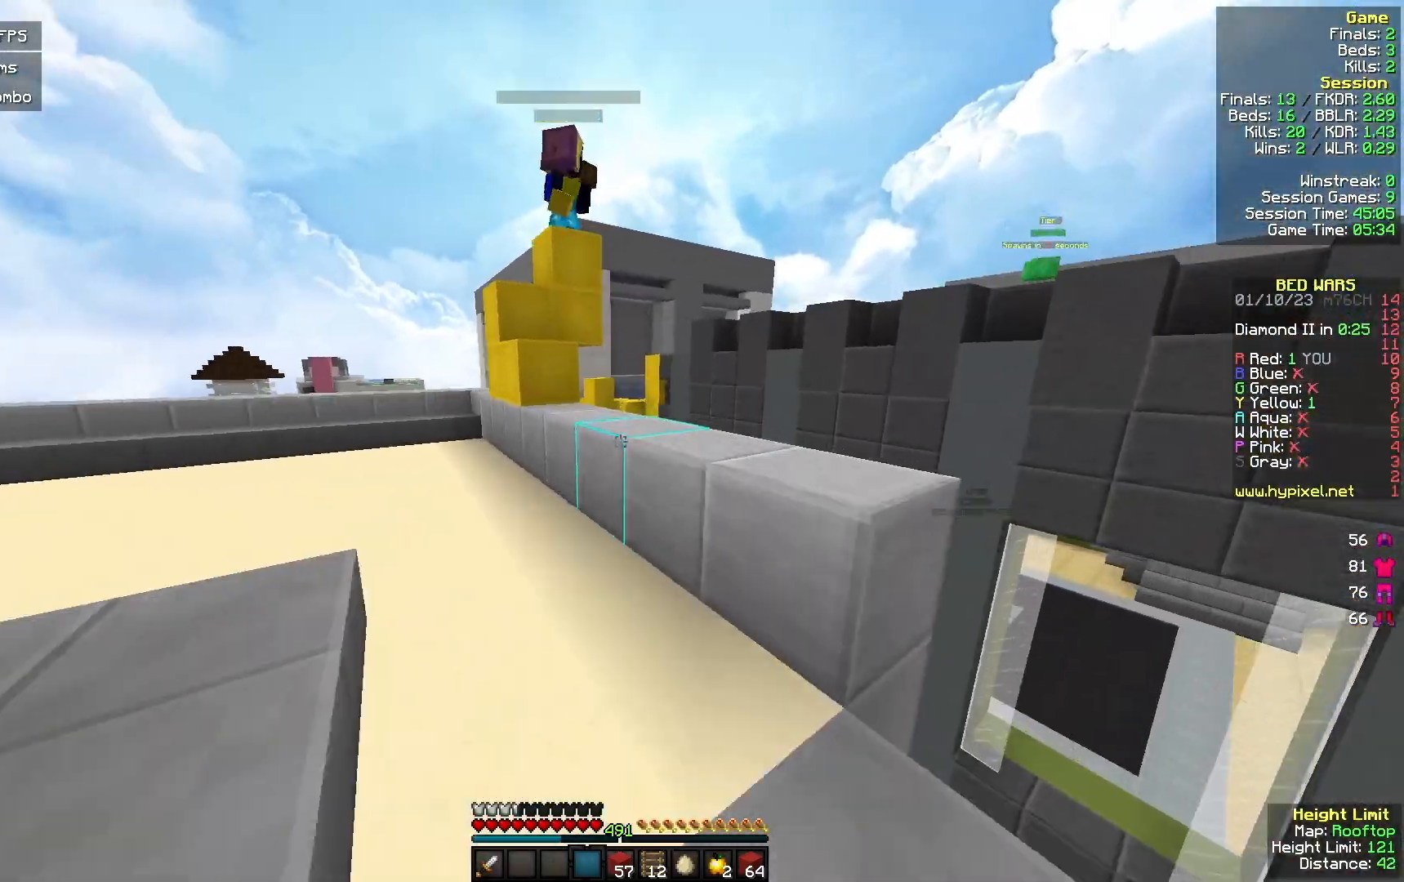
{"keys": ["a", "w"], "mouse": [], "events": [[233, "a", "down"]]}
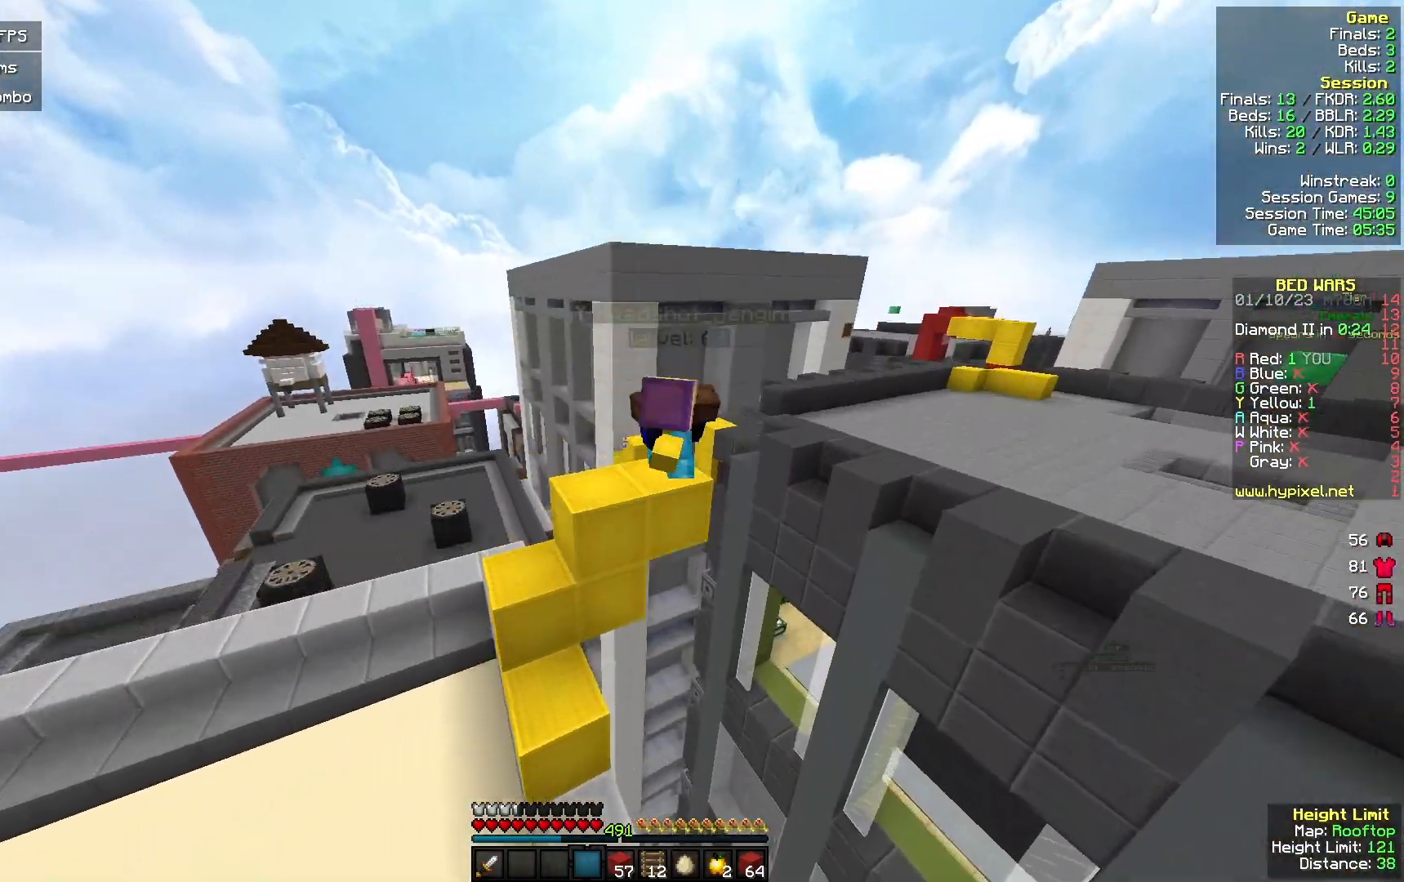
{"keys": [], "mouse": [], "events": [[200, "w", "up"], [233, "a", "up"]]}
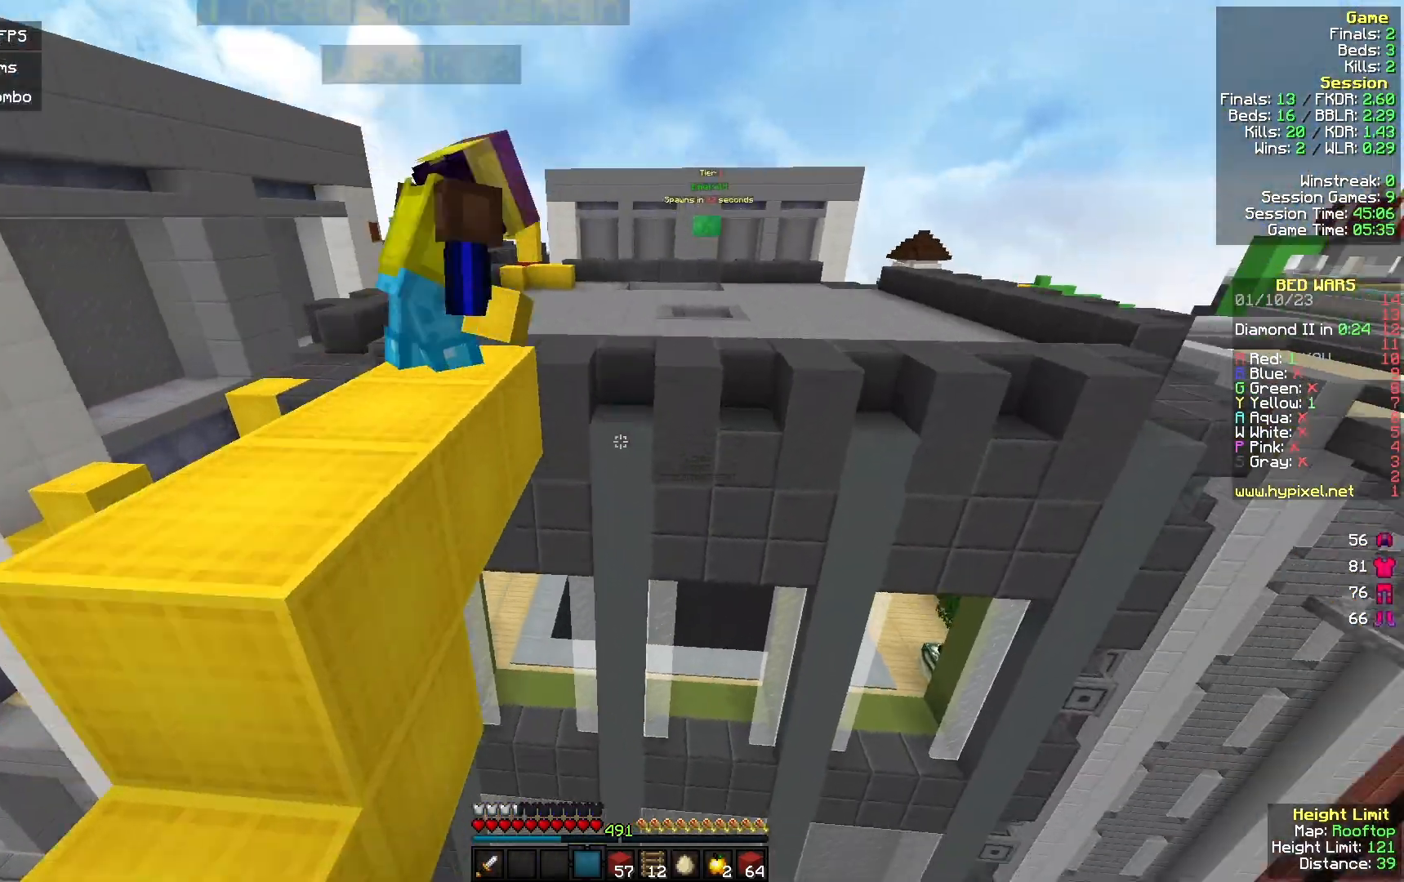
{"keys": ["a", "w"], "mouse": [], "events": [[33, "d", "down"], [167, "d", "up"], [233, "w", "down"], [433, "a", "down"]]}
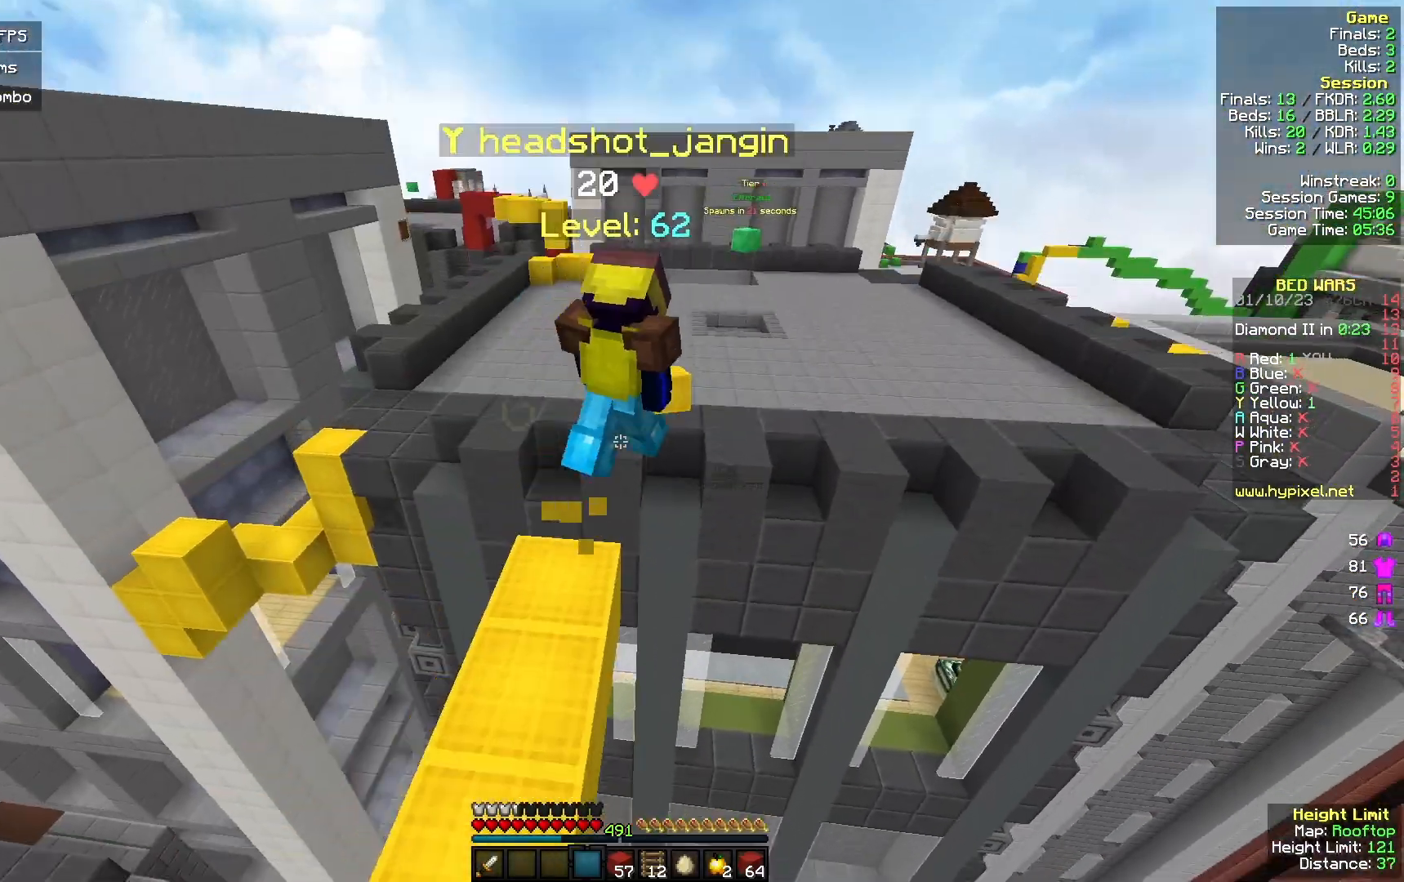
{"keys": ["w"], "mouse": [], "events": [[167, "a", "up"]]}
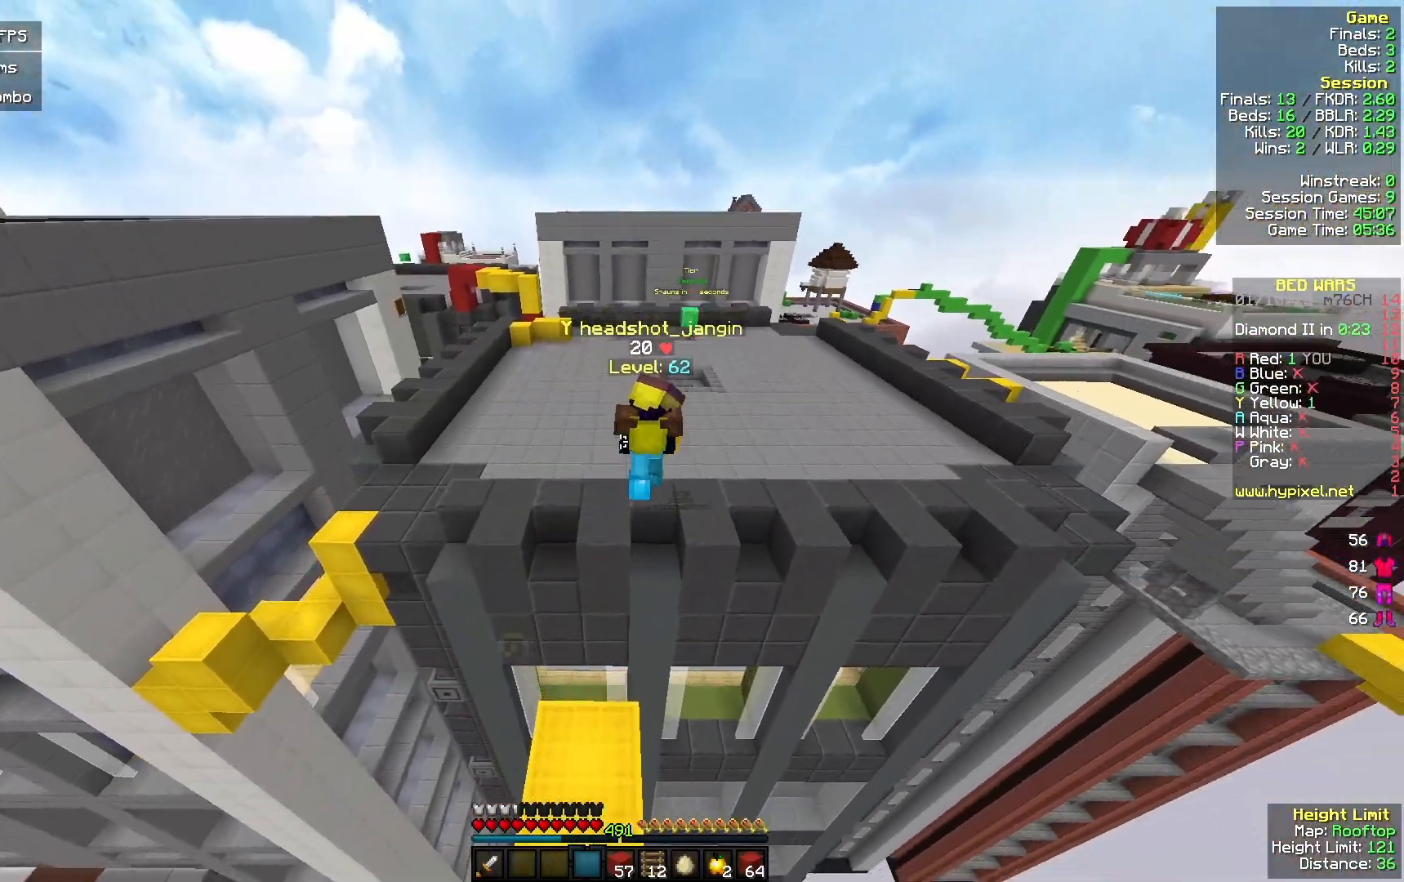
{"keys": ["w"], "mouse": [], "events": []}
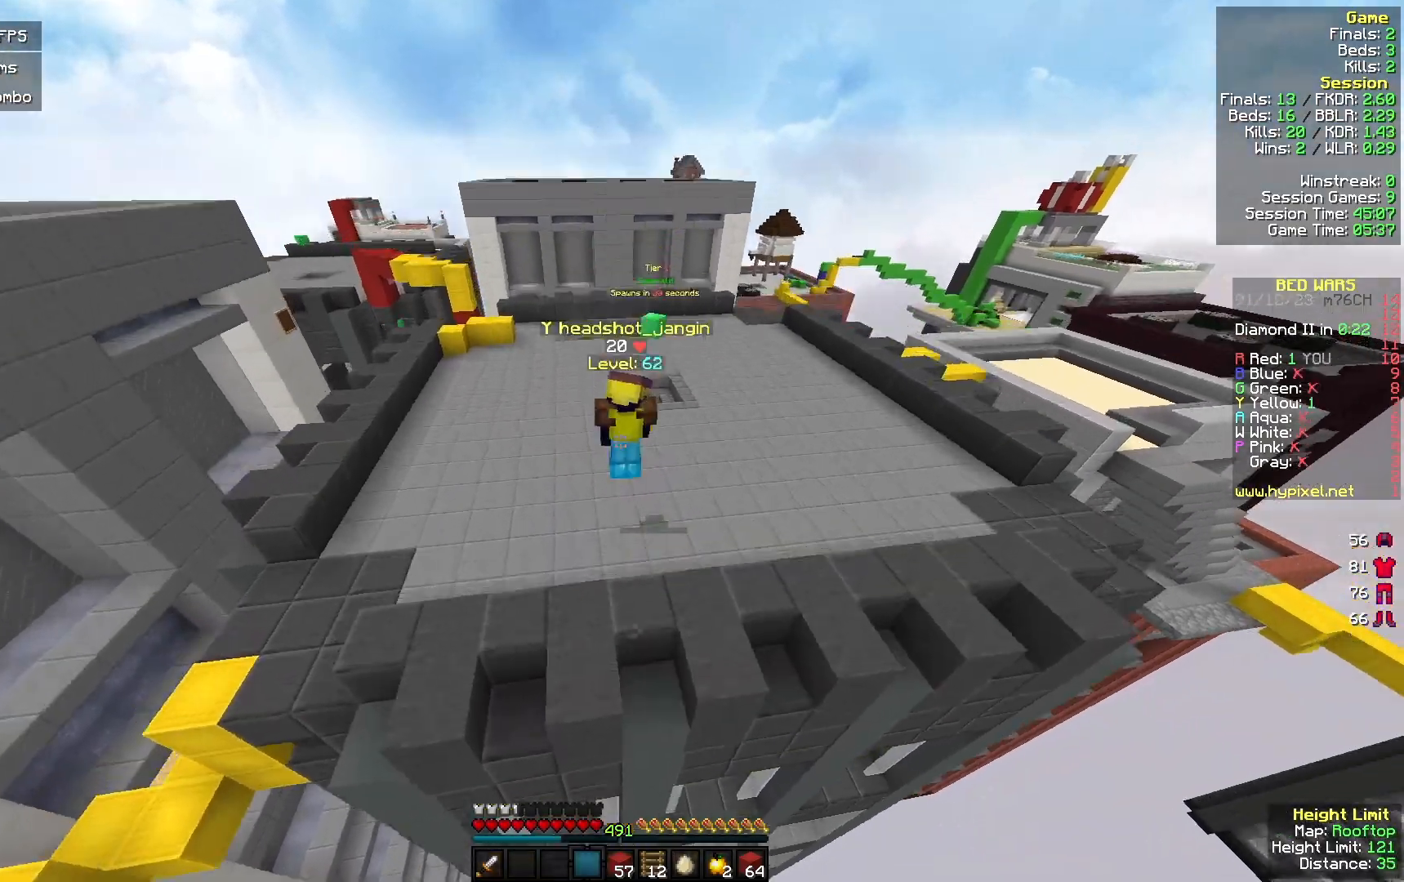
{"keys": ["a", "w"], "mouse": [], "events": [[267, "a", "down"]]}
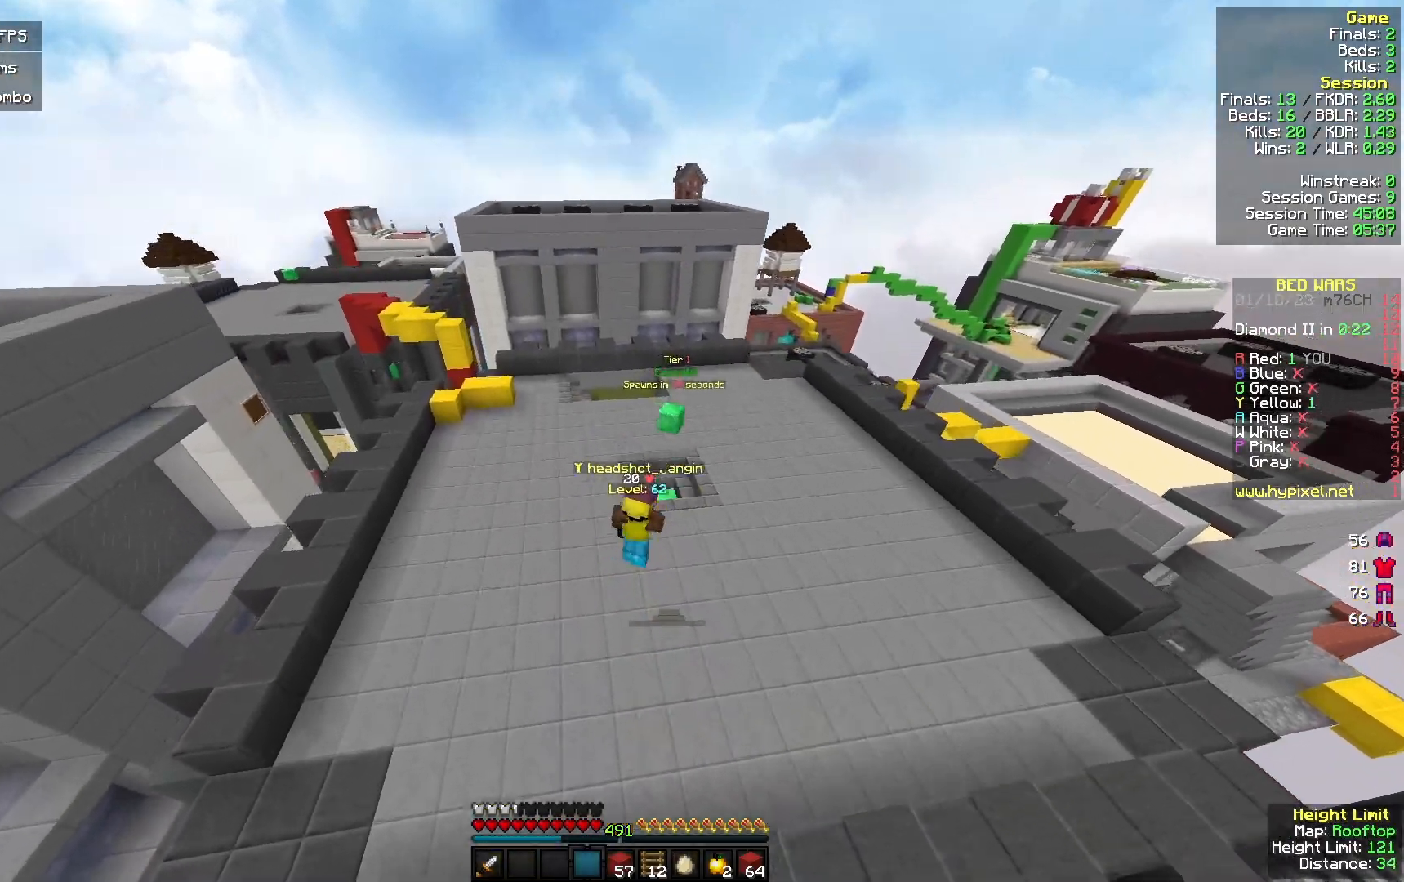
{"keys": ["w"], "mouse": [], "events": [[33, "a", "up"]]}
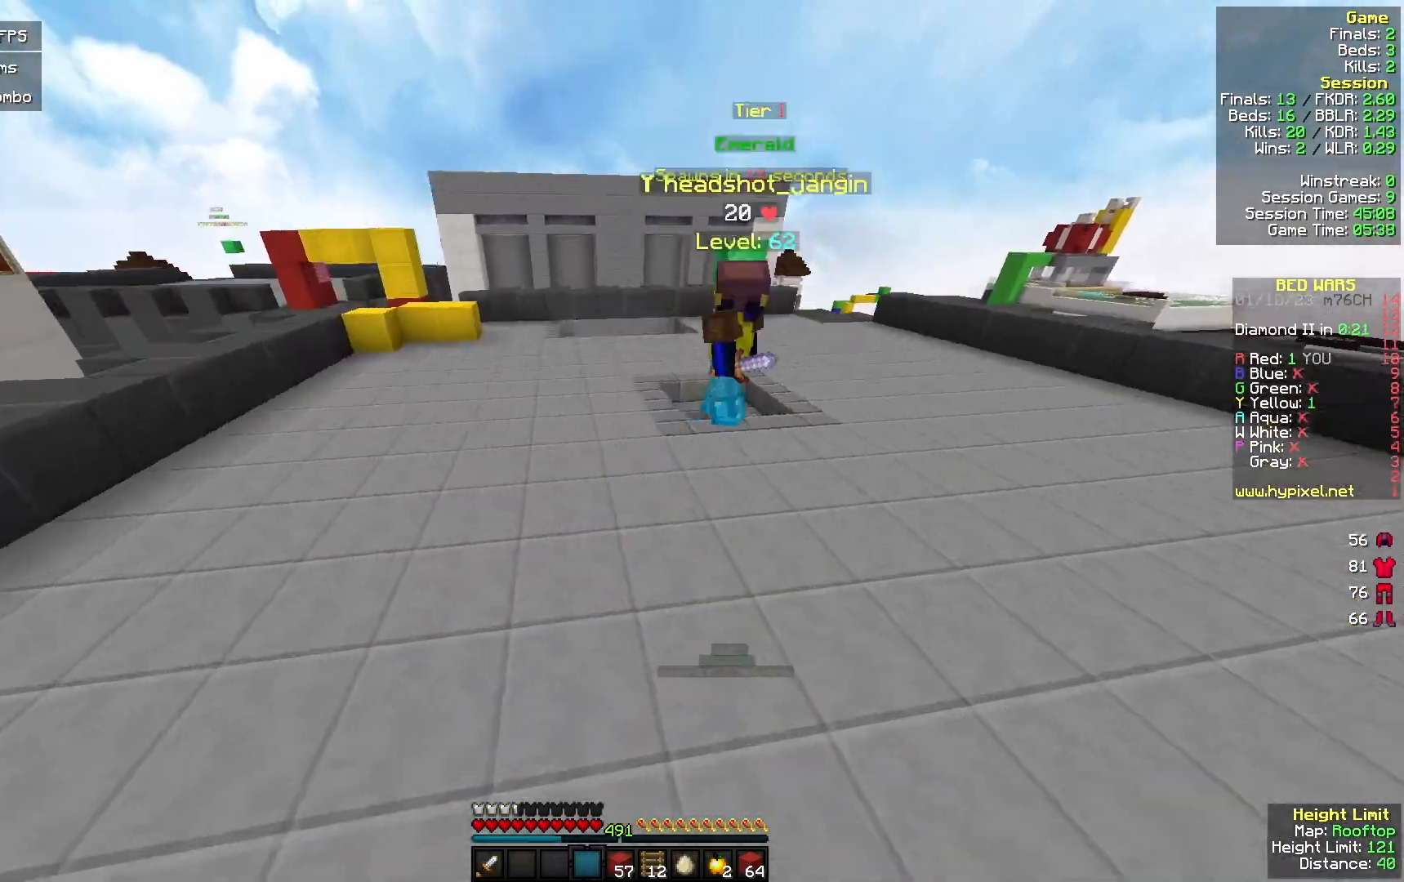
{"keys": ["w"], "mouse": ["left"], "events": [[100, "a", "down"], [333, "a", "up"], [433, "mouse_left", "down"]]}
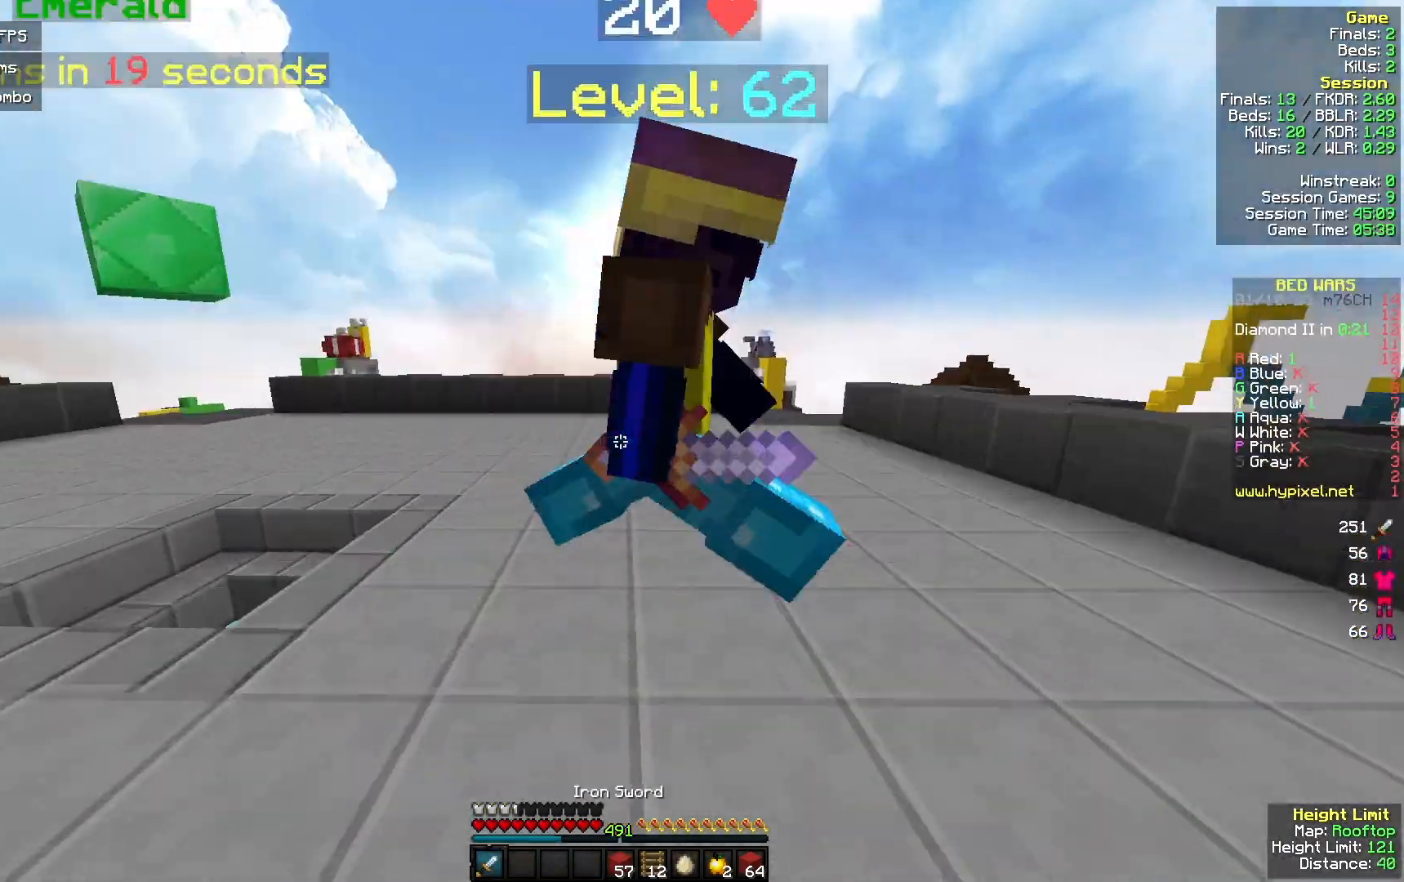
{"keys": ["w"], "mouse": ["left"], "events": [[100, "w", "up"], [300, "w", "down"], [367, "mouse_left", "up"], [433, "mouse_left", "down"]]}
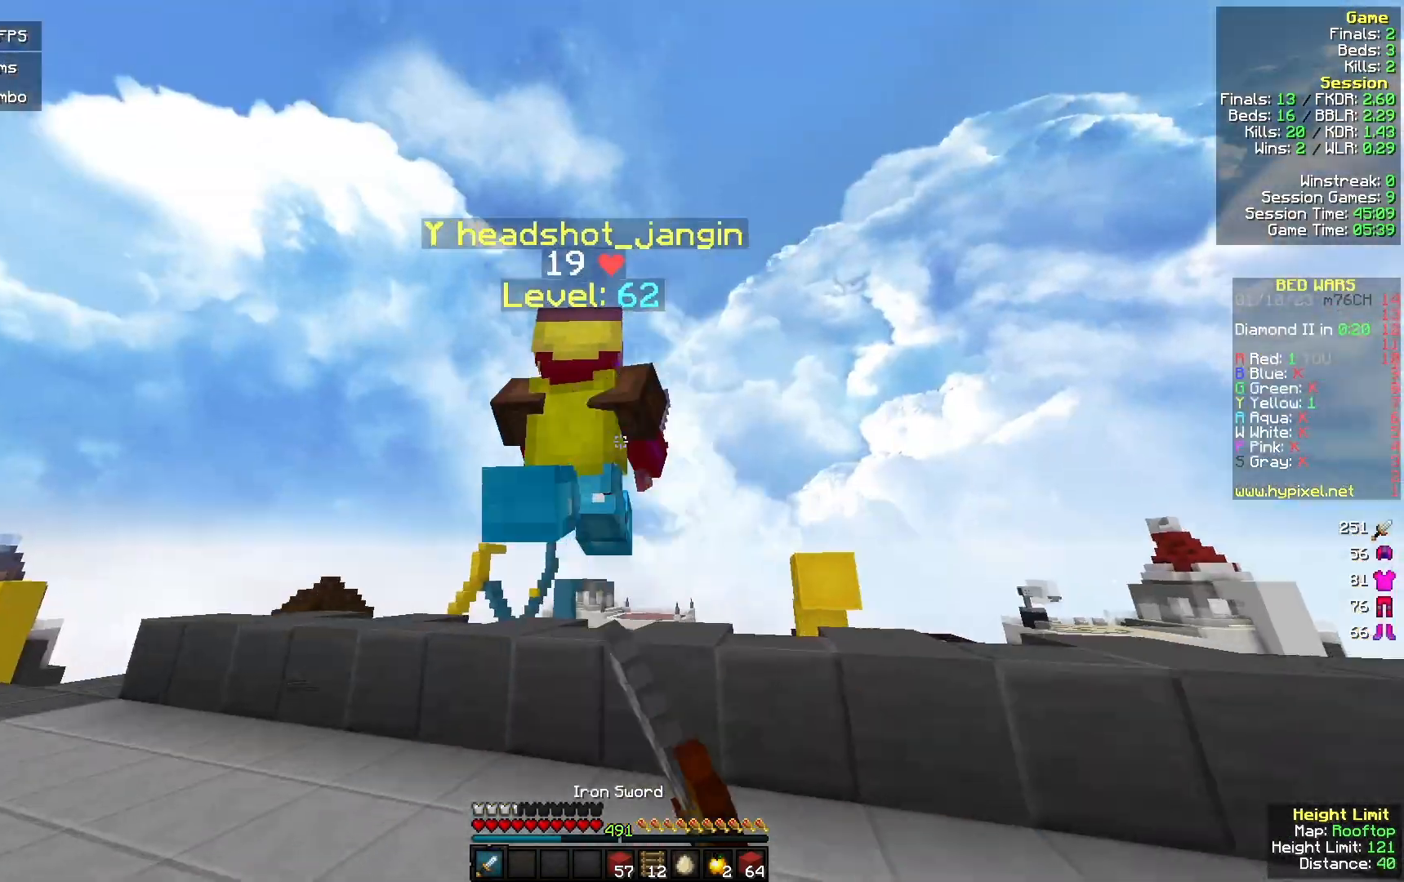
{"keys": ["a", "w"], "mouse": [], "events": [[200, "a", "down"], [267, "a", "up"], [400, "mouse_left", "up"], [467, "a", "down"]]}
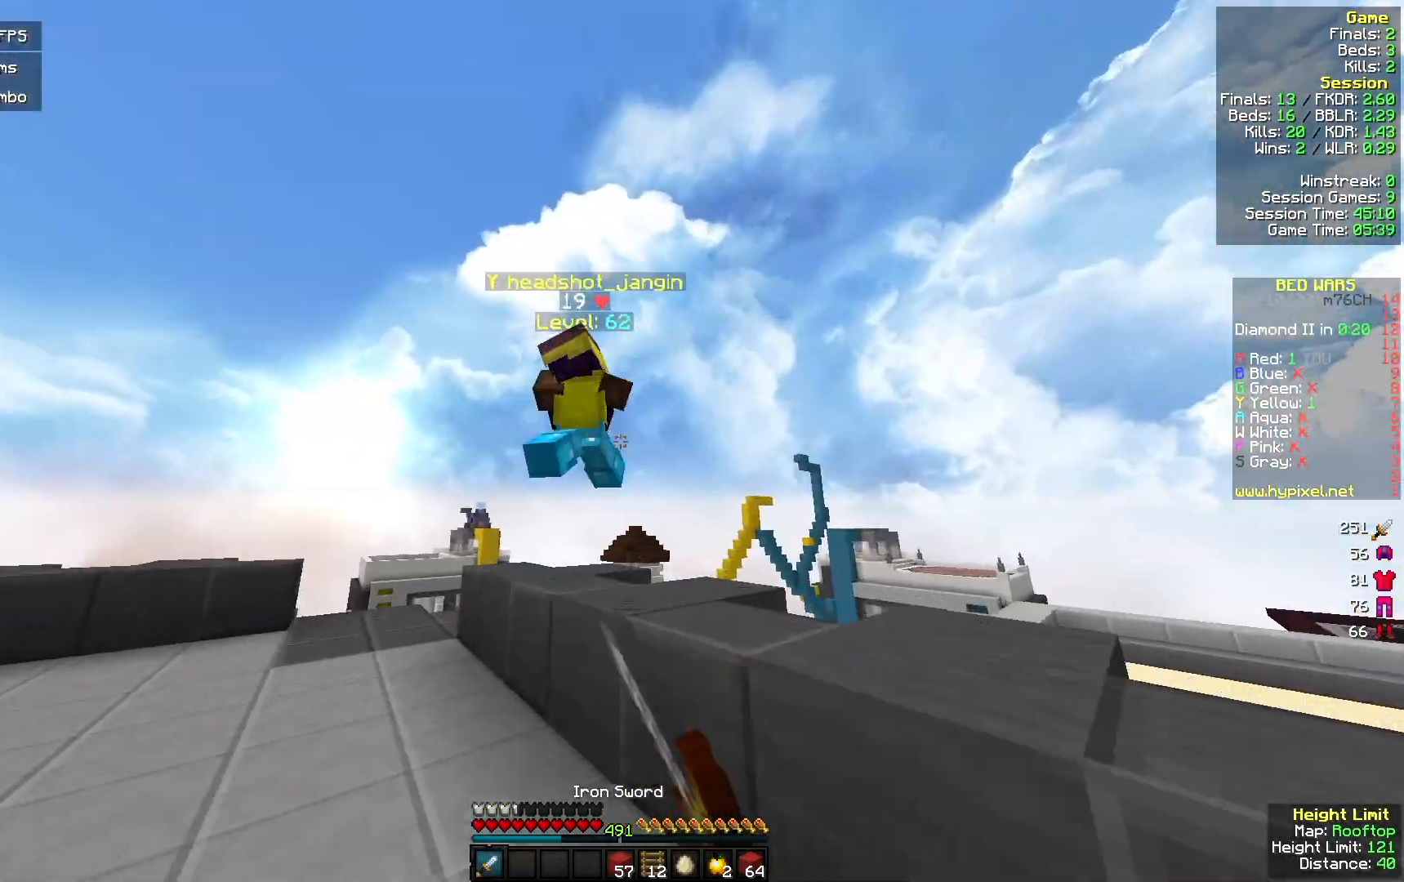
{"keys": ["w"], "mouse": ["left"], "events": [[500, "a", "up"], [500, "mouse_left", "down"]]}
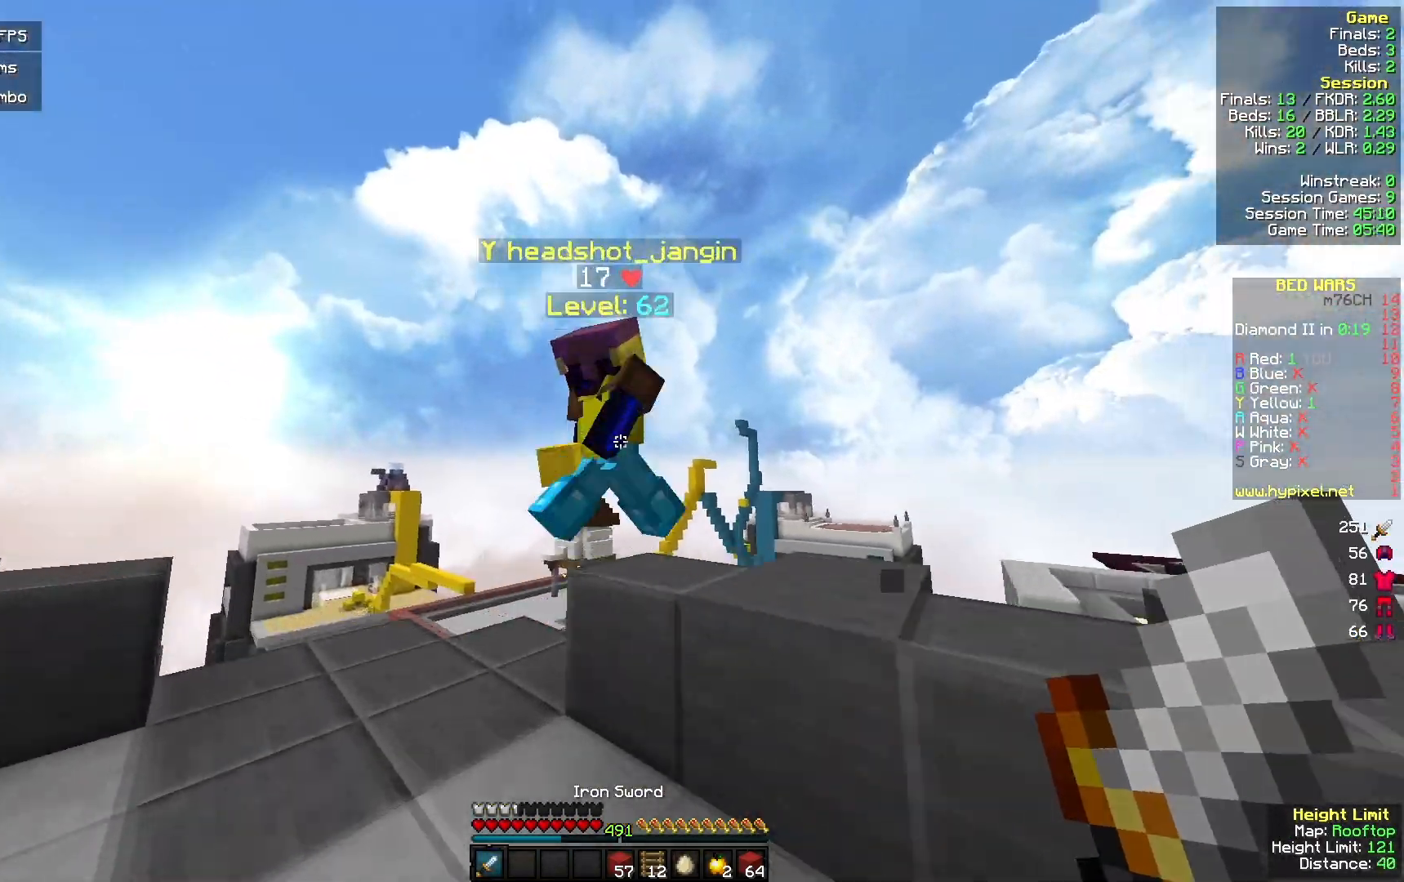
{"keys": ["a", "w"], "mouse": ["left"], "events": [[33, "d", "down"], [167, "w", "up"], [233, "d", "up"], [233, "s", "down"], [267, "a", "down"], [300, "mouse_left", "up"], [333, "s", "up"], [367, "mouse_left", "down"], [400, "w", "down"]]}
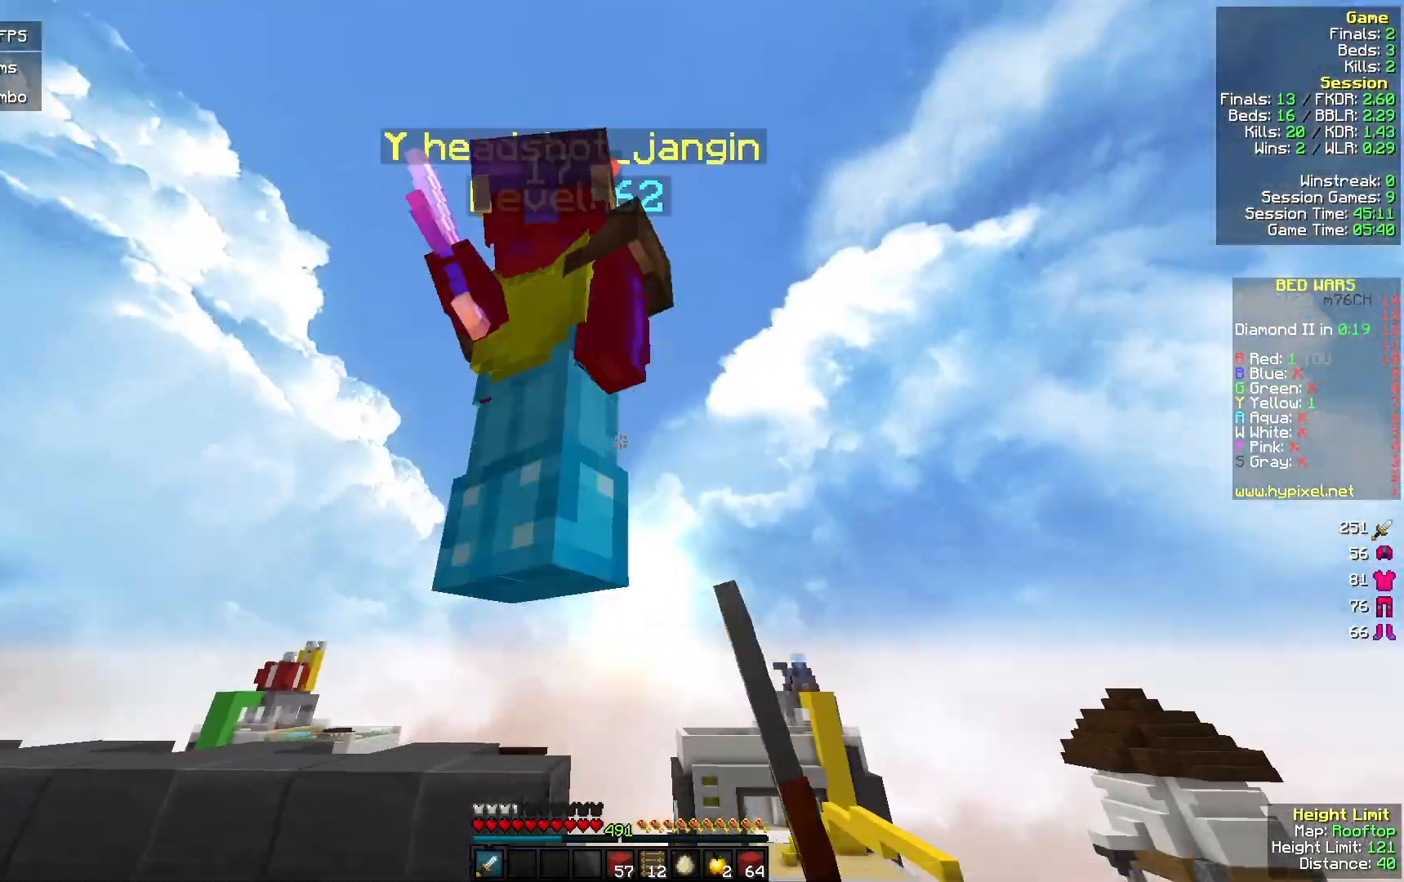
{"keys": ["a", "w"], "mouse": ["left"], "events": [[300, "a", "up"], [467, "a", "down"]]}
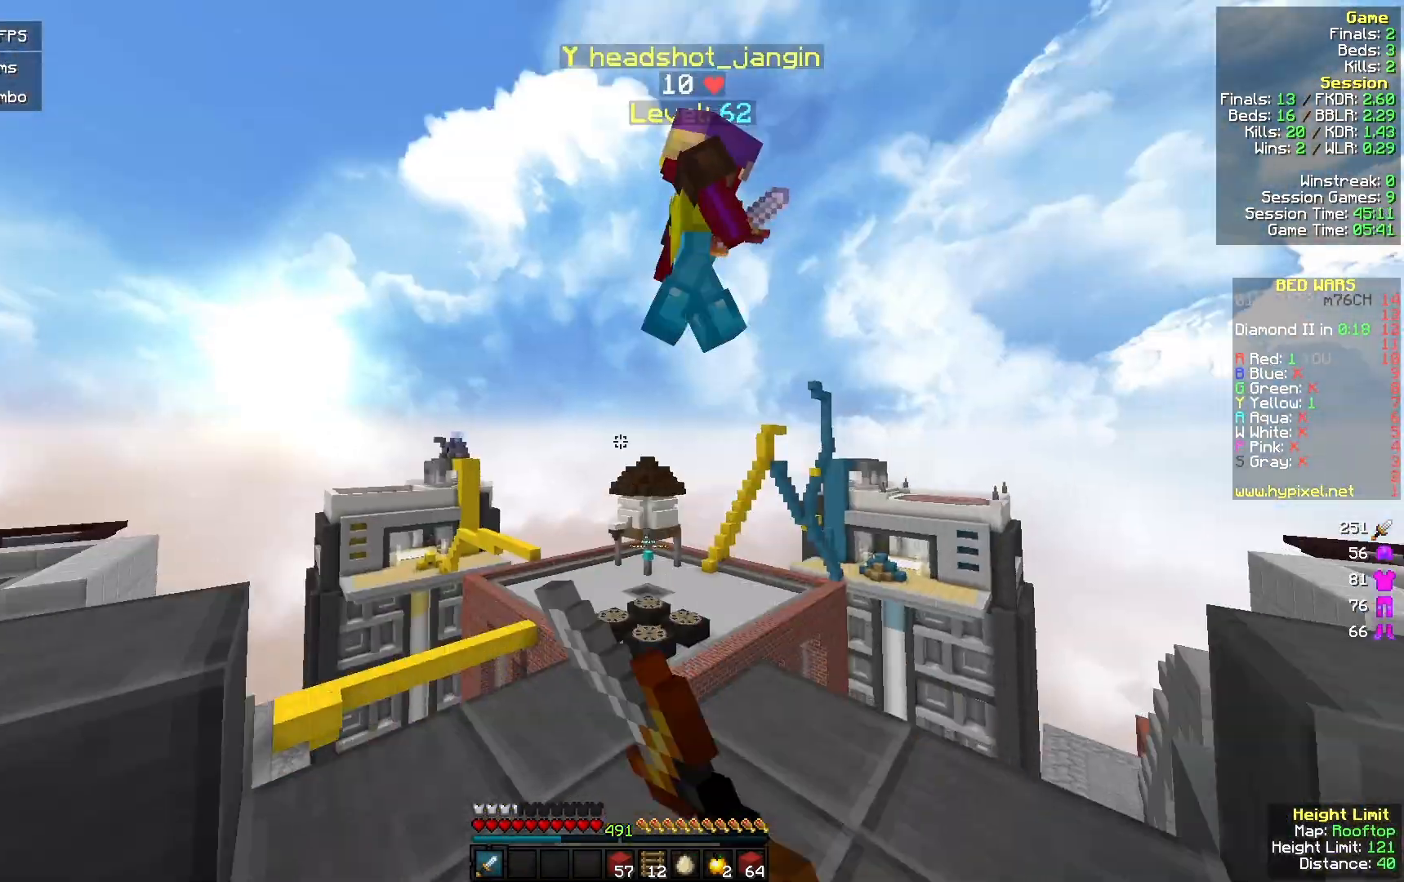
{"keys": [], "mouse": [], "events": [[67, "w", "up"], [100, "a", "up"], [100, "mouse_left", "up"], [133, "s", "down"], [300, "s", "up"]]}
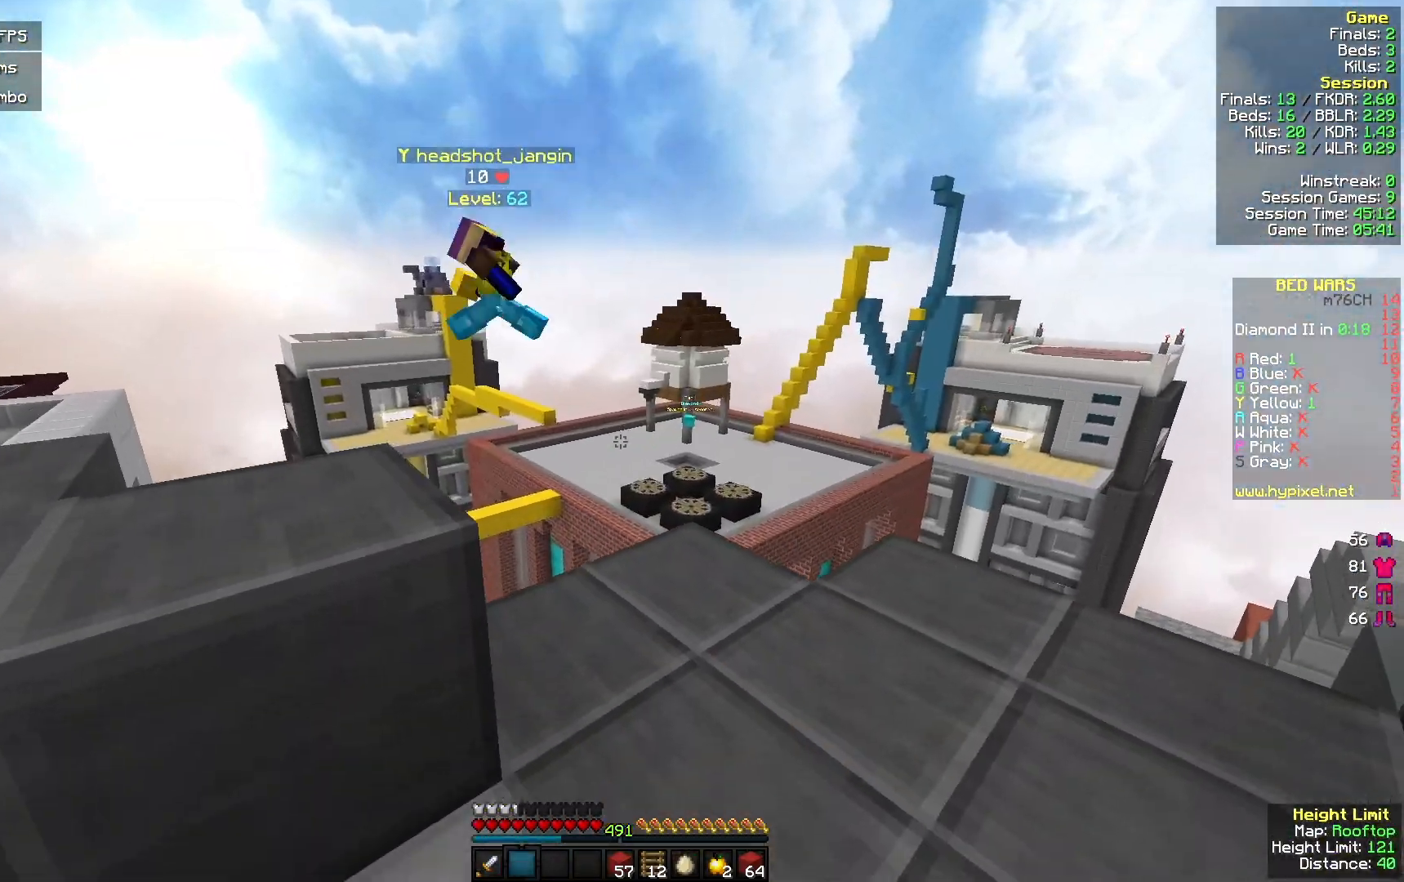
{"keys": ["w"], "mouse": [], "events": [[33, "w", "down"], [200, "d", "down"], [333, "d", "up"]]}
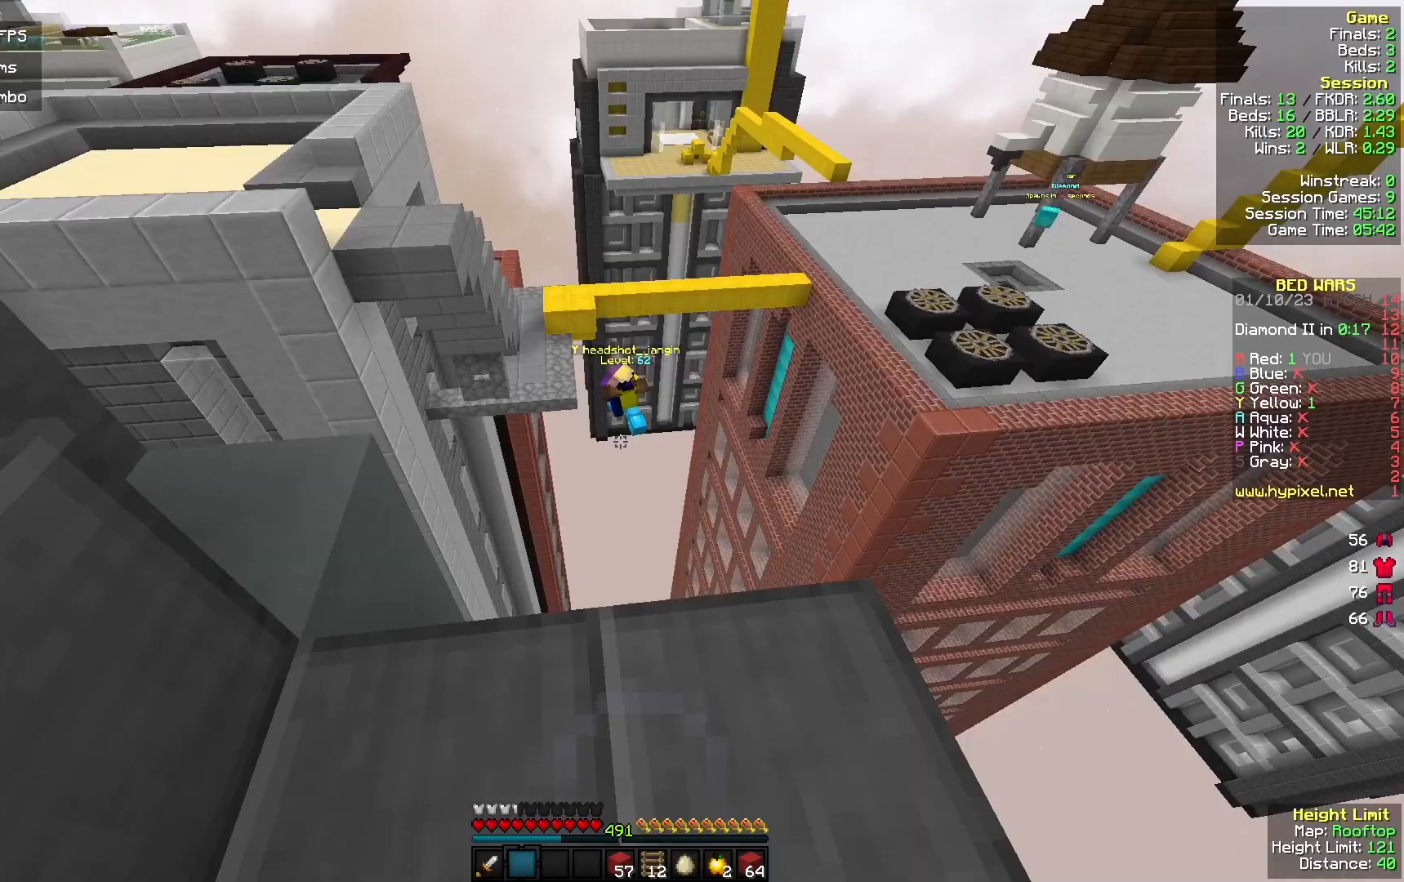
{"keys": ["a"], "mouse": [], "events": [[100, "w", "up"], [200, "s", "down"], [400, "a", "down"], [467, "s", "up"]]}
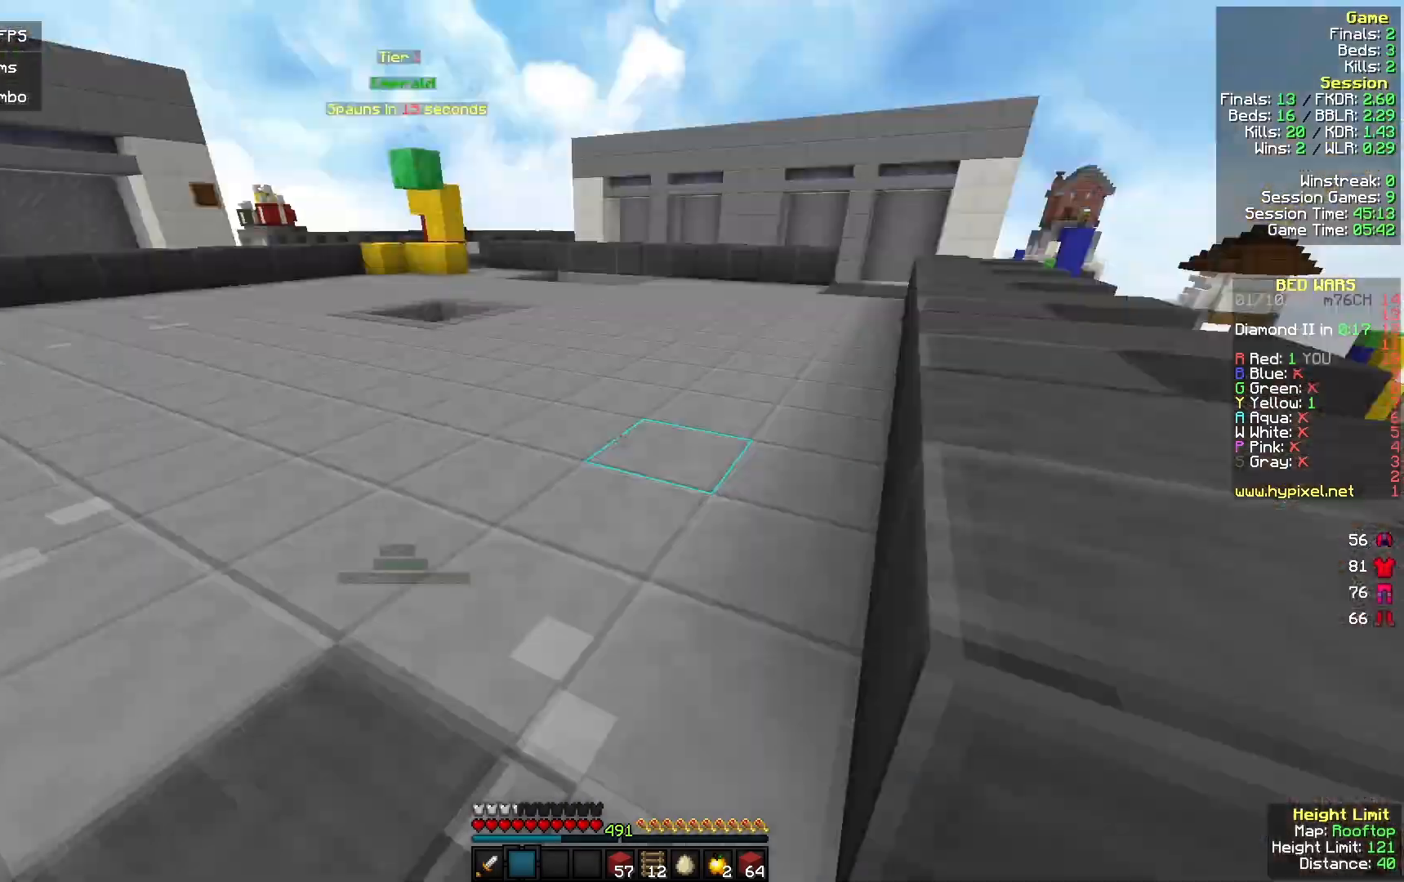
{"keys": ["w"], "mouse": [], "events": [[33, "w", "down"], [167, "a", "up"]]}
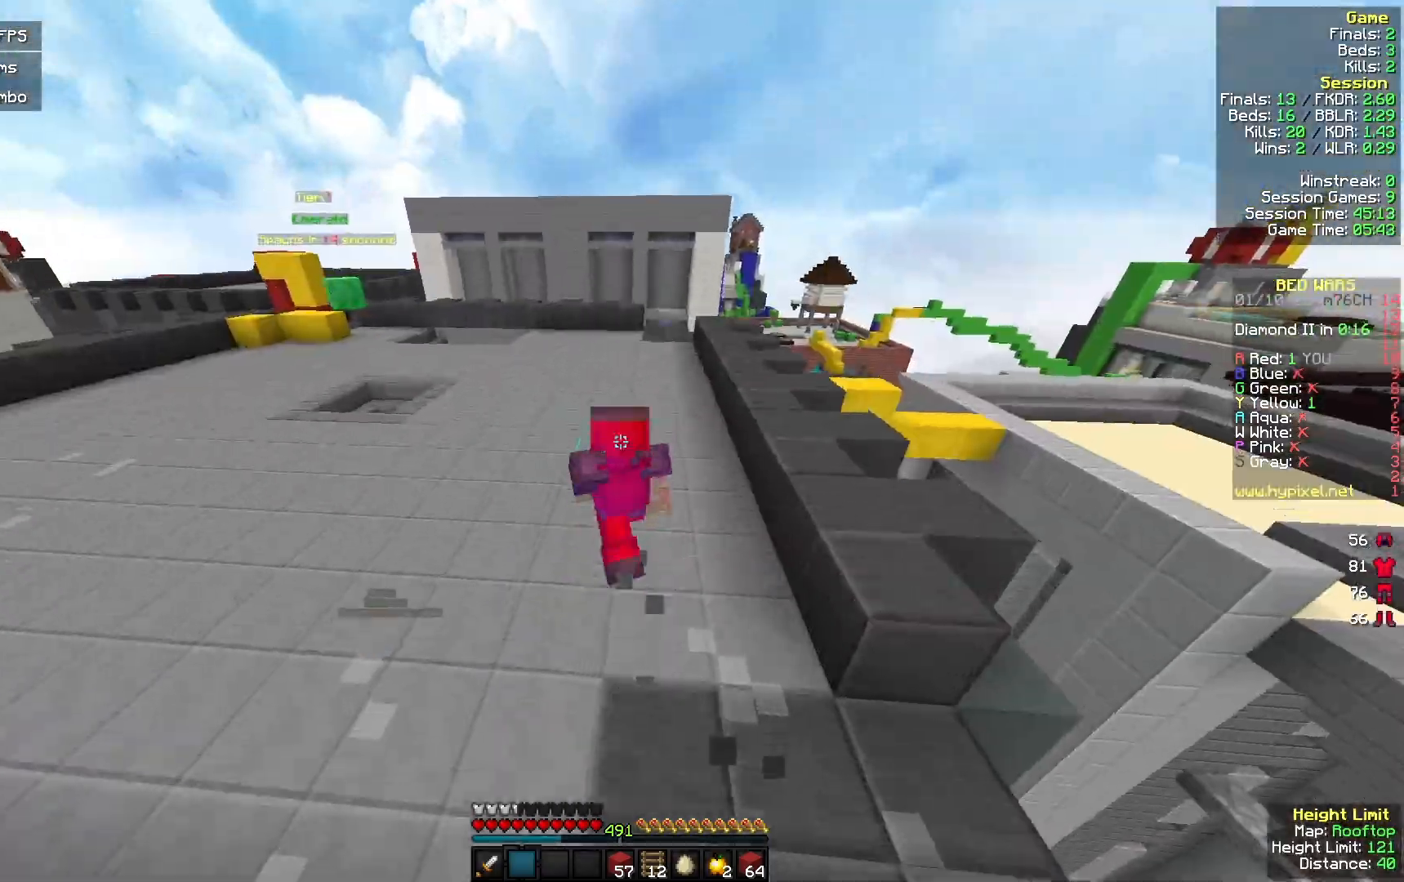
{"keys": ["w"], "mouse": ["left"], "events": [[233, "mouse_left", "down"]]}
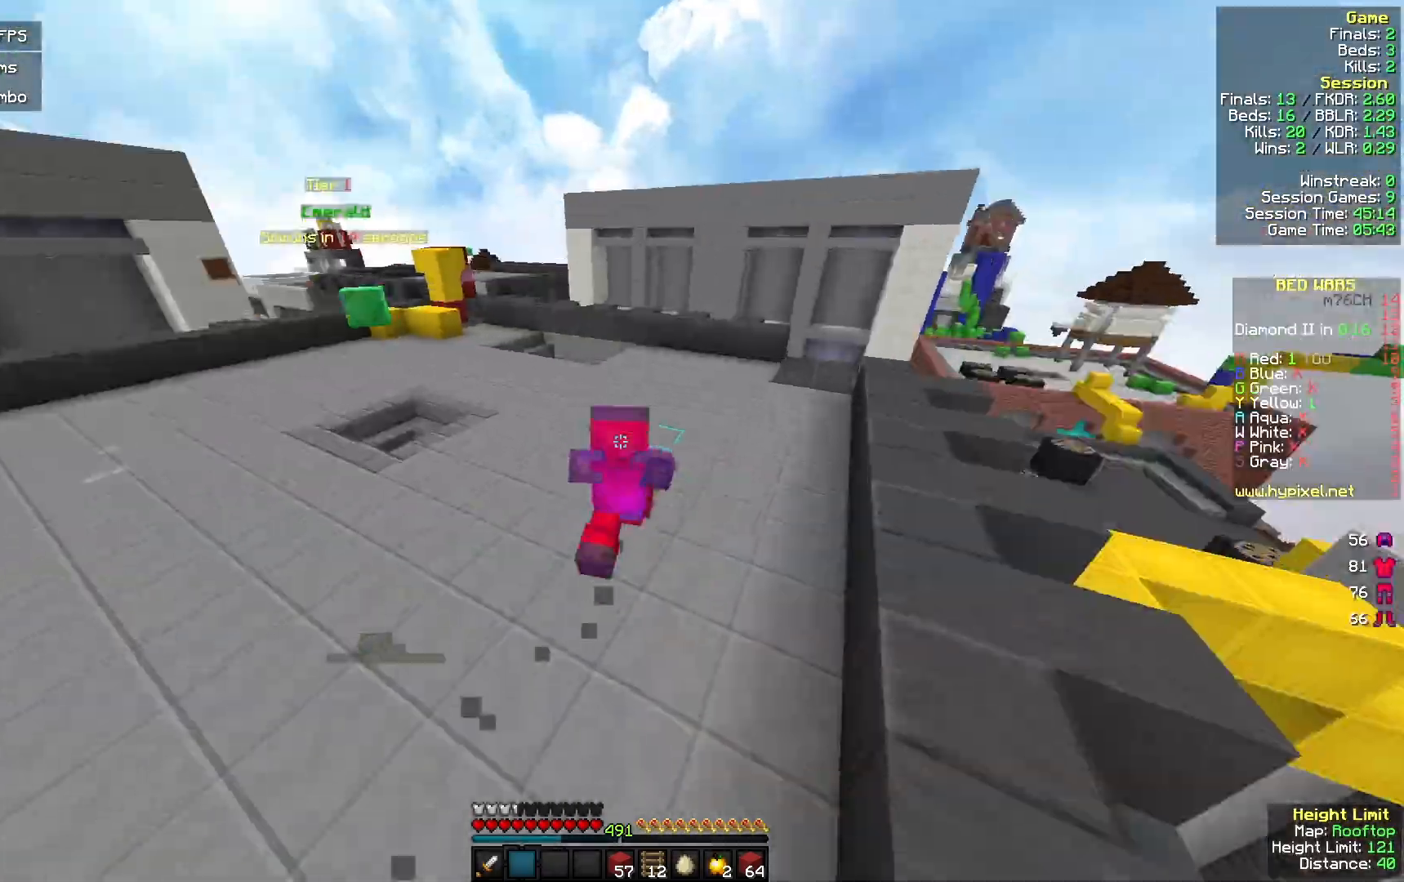
{"keys": ["w"], "mouse": ["left"], "events": []}
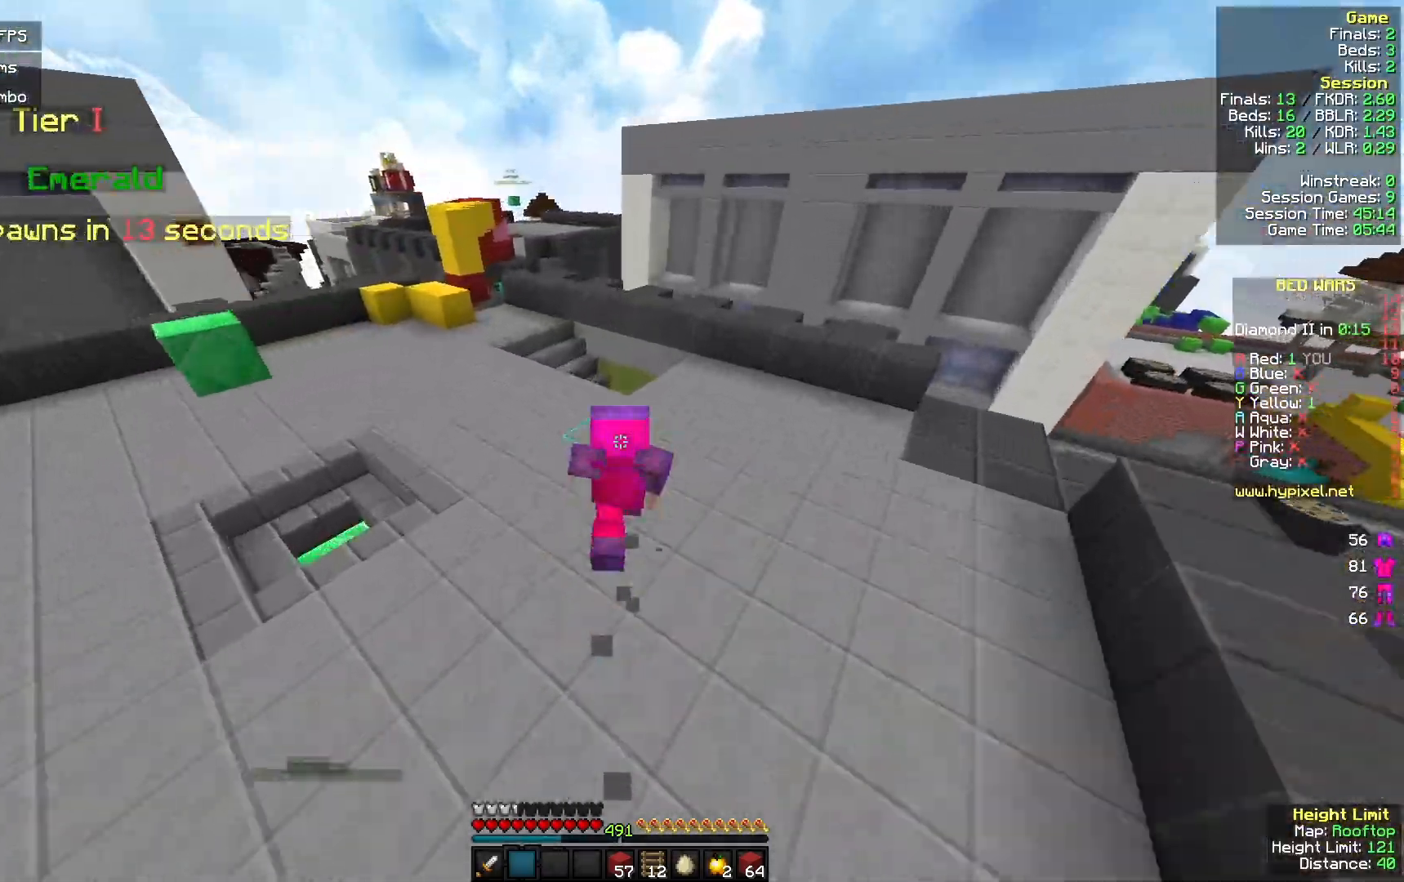
{"keys": ["a", "w"], "mouse": [], "events": [[100, "mouse_left", "up"], [200, "a", "down"], [433, "a", "up"], [500, "a", "down"]]}
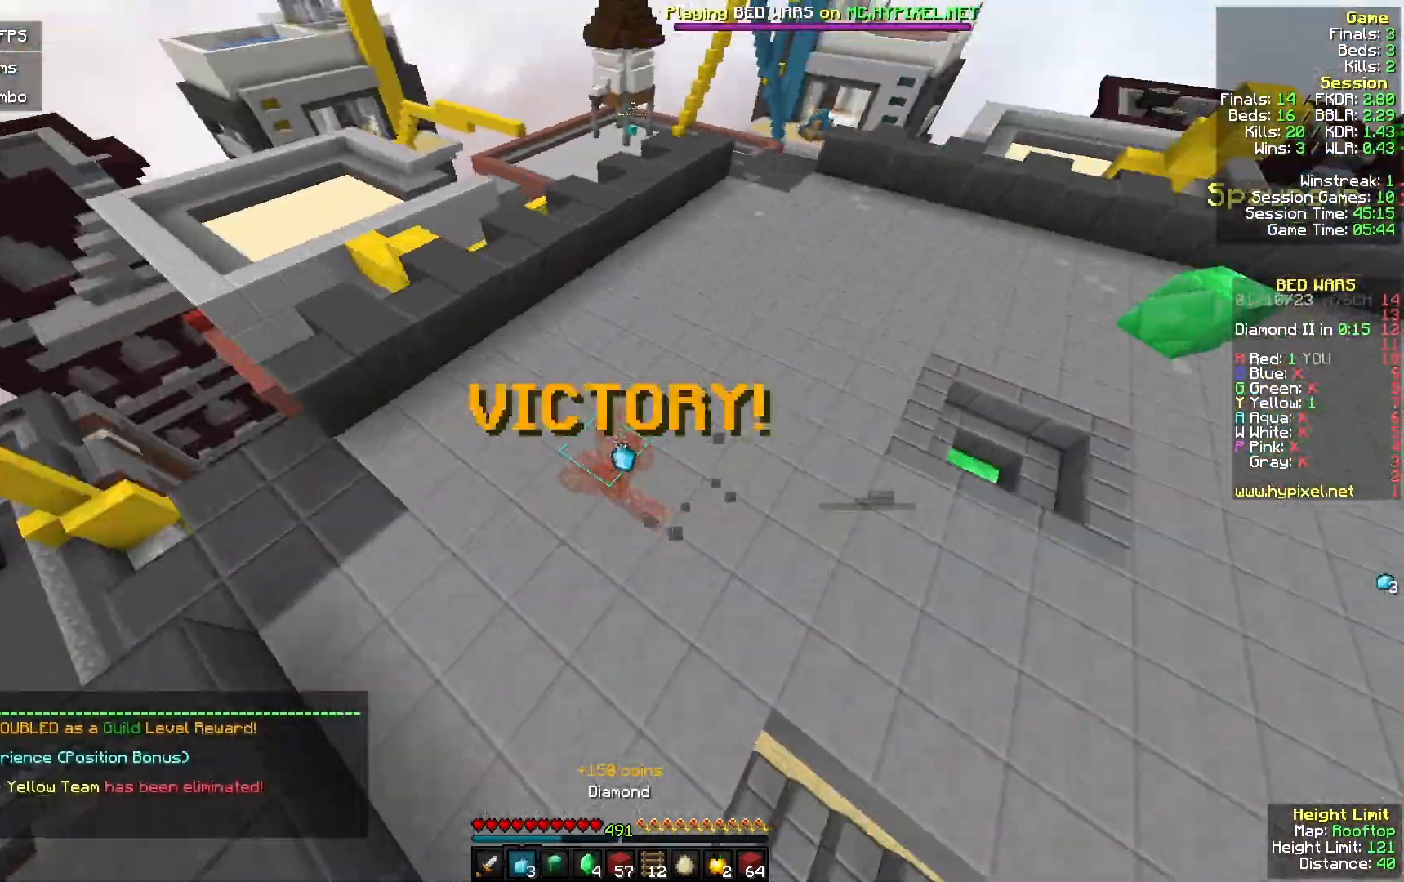
{"keys": ["a", "s"], "mouse": ["left"], "events": [[67, "w", "up"], [200, "s", "down"], [267, "mouse_left", "down"], [367, "mouse_left", "up"], [433, "mouse_left", "down"]]}
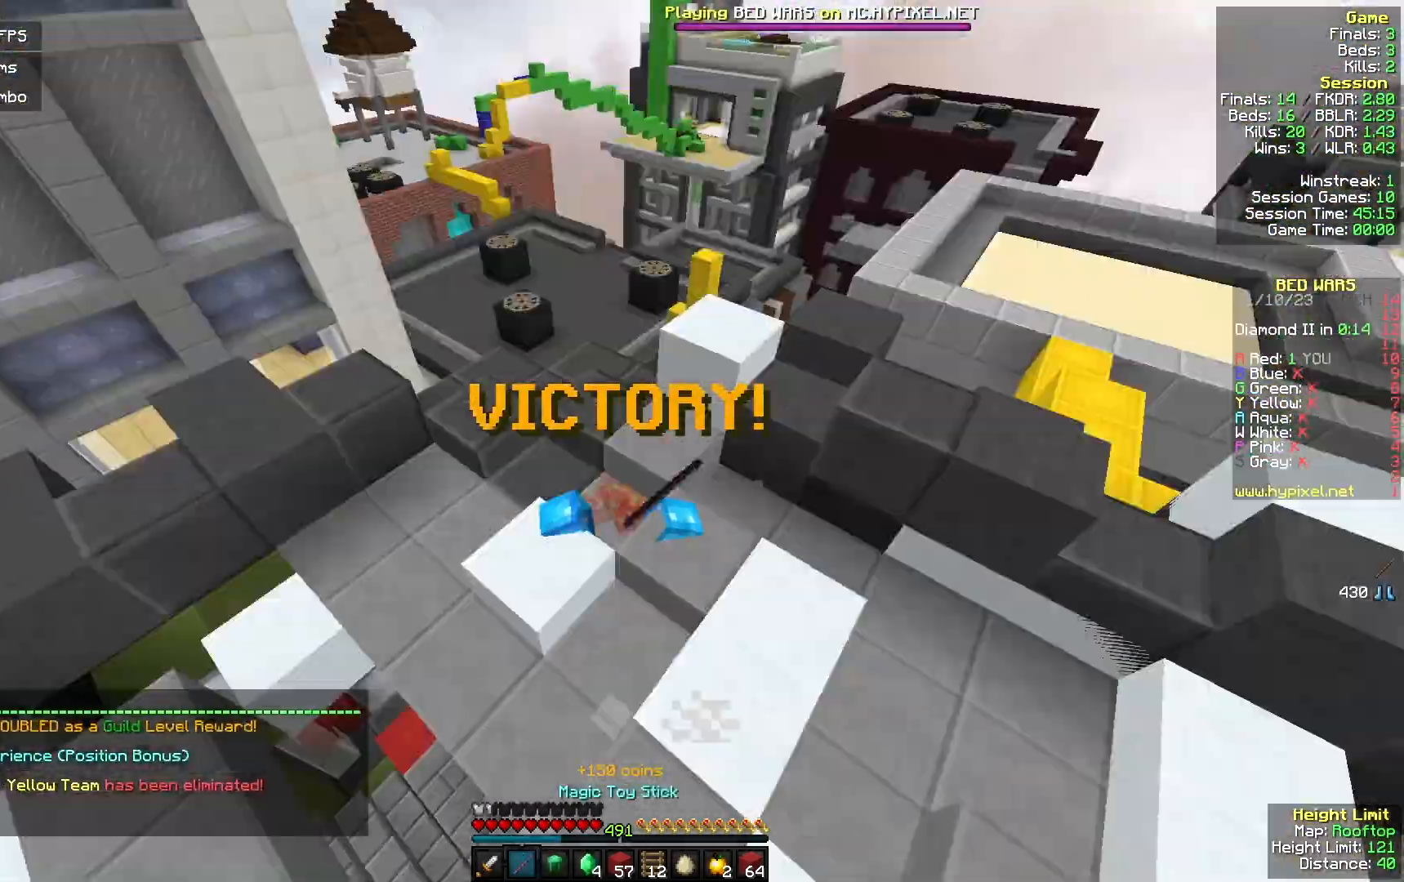
{"keys": ["a", "w"], "mouse": [], "events": [[33, "mouse_left", "up"], [33, "s", "up"], [100, "w", "down"], [167, "a", "up"], [333, "a", "down"]]}
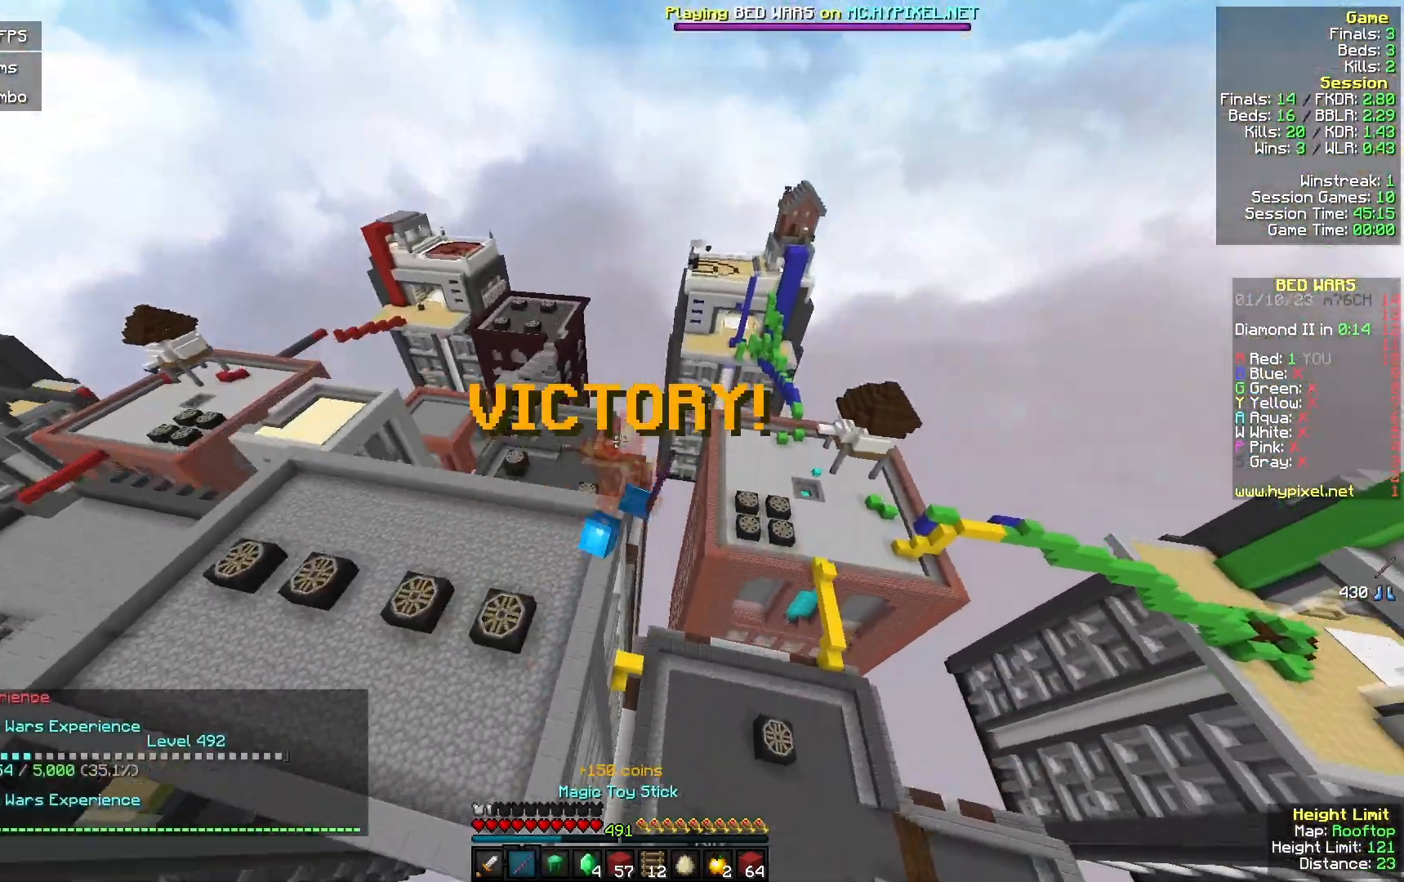
{"keys": ["d", "w"], "mouse": [], "events": [[233, "a", "up"], [467, "d", "down"]]}
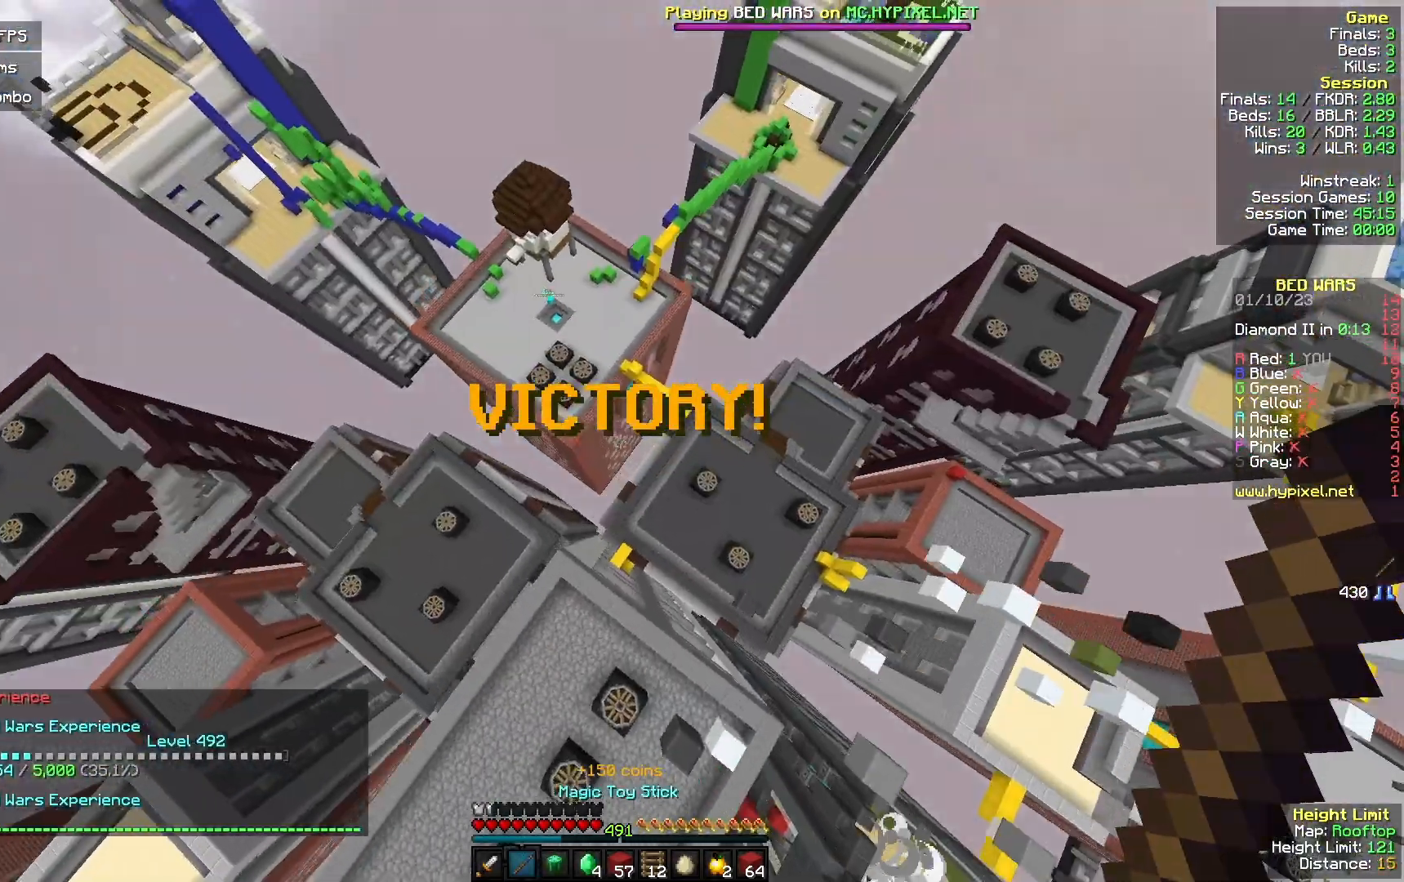
{"keys": ["d", "w"], "mouse": [], "events": []}
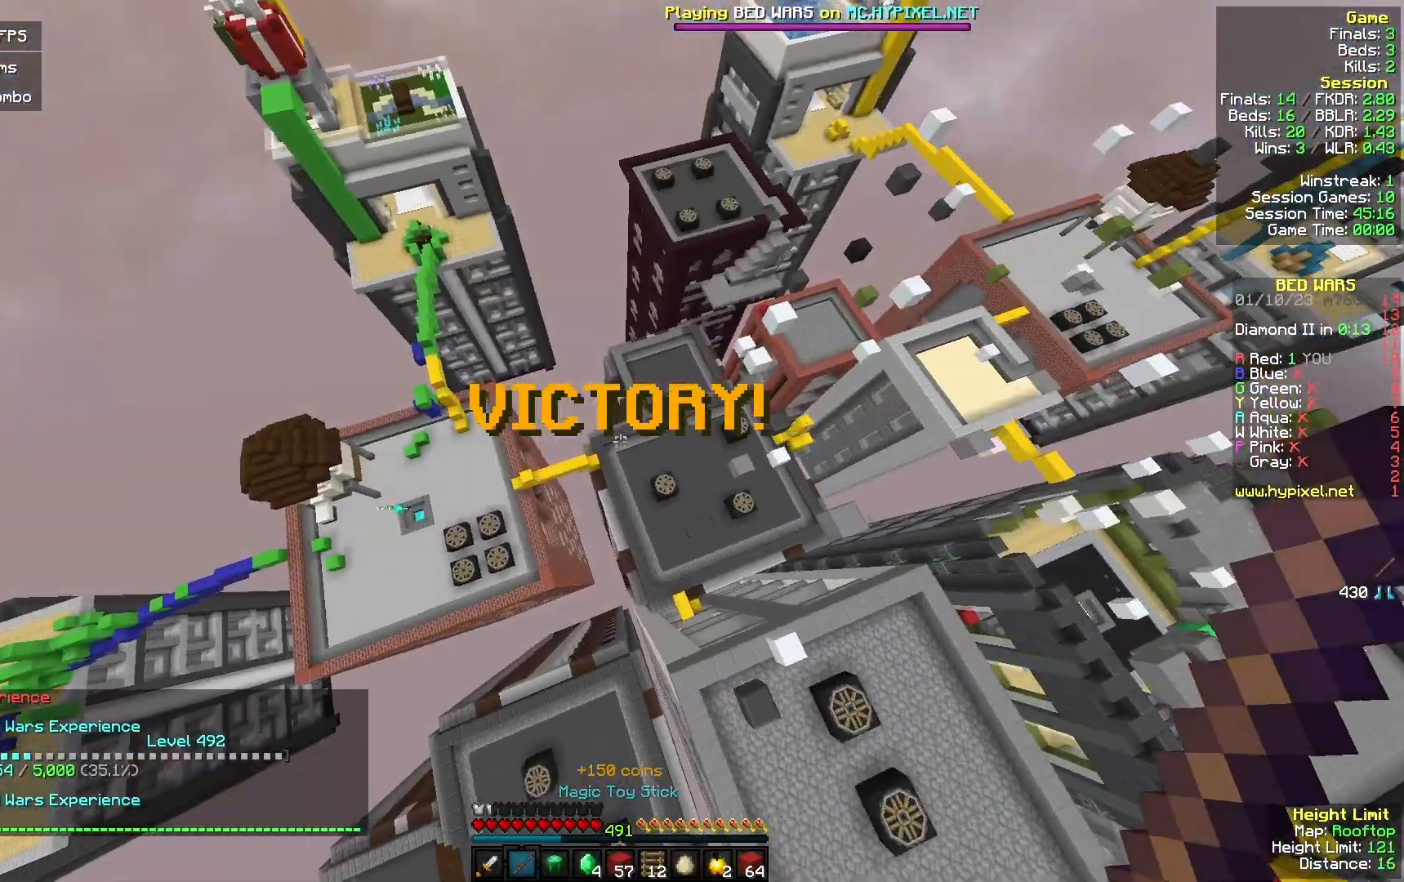
{"keys": ["w"], "mouse": [], "events": [[333, "d", "up"]]}
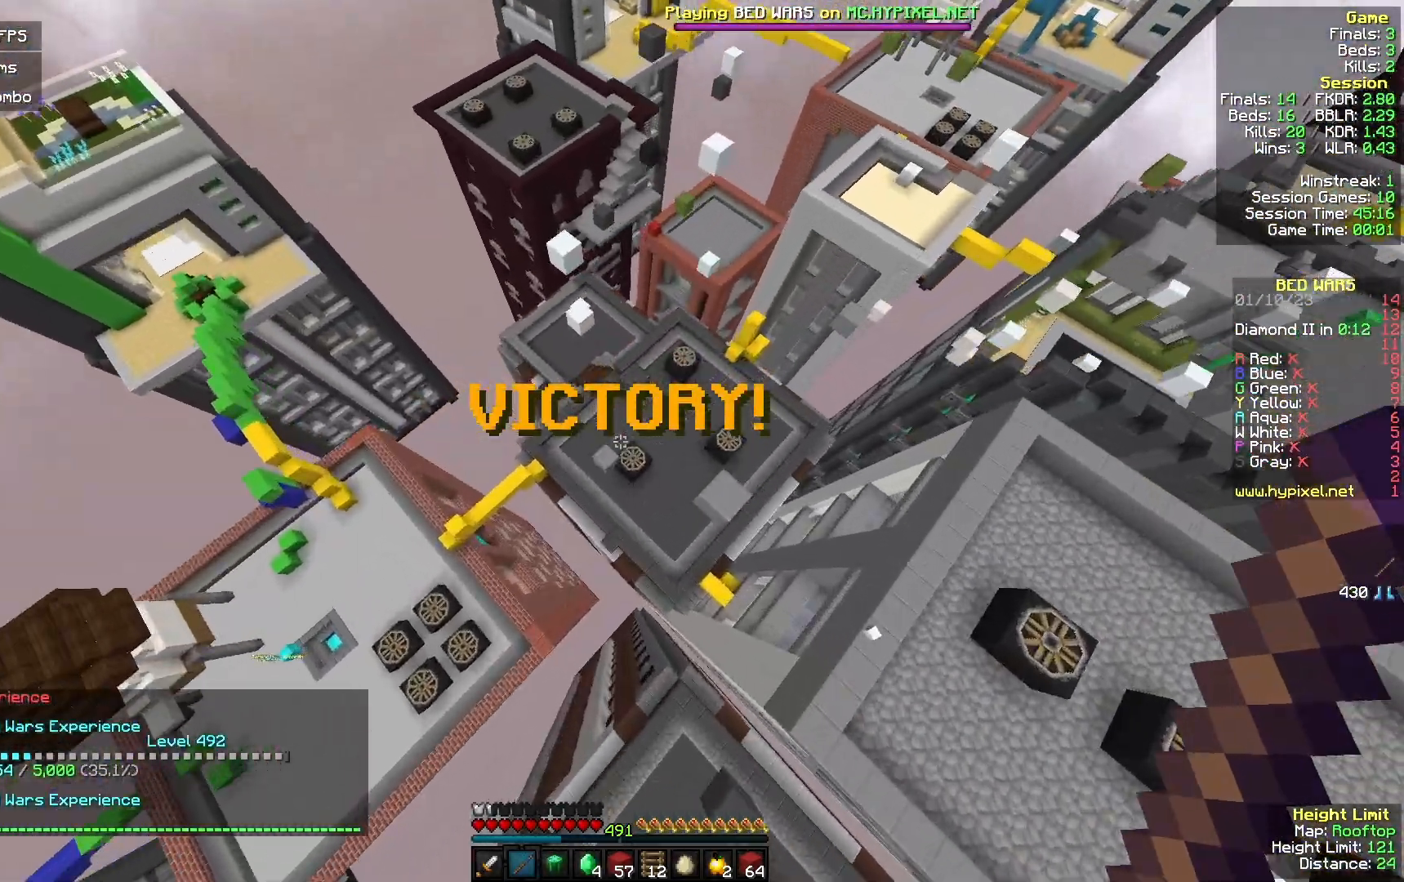
{"keys": ["a"], "mouse": [], "events": [[200, "a", "down"], [400, "w", "up"]]}